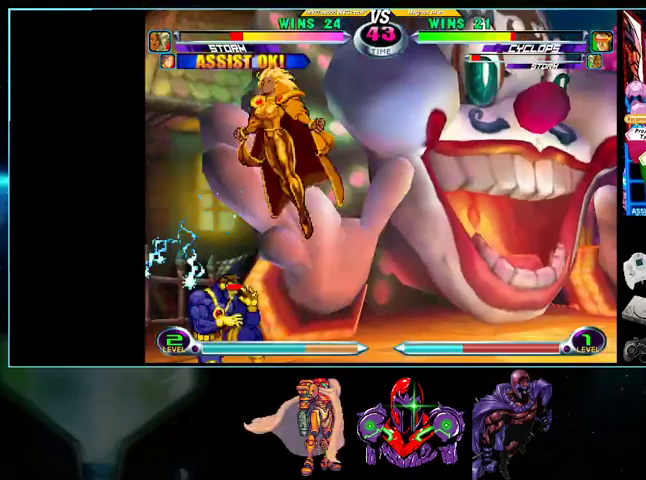
Gameplay with a controller (Nintendo layout); each line is a JSON object with the inputs held at the frame after it (dt_ms = milliseconds from this image to that frame). "events" lists button and stick changes between this image and that frame as [ms after this image, input, new state], when the widget could be followed in between. Not read: L3 R3.
{"dt_ms": 500, "buttons": ["DPAD_UP", "DPAD_RIGHT"], "events": [[100, "B", "up"], [333, "DPAD_LEFT", "up"], [400, "DPAD_DOWN", "up"], [400, "DPAD_RIGHT", "down"], [467, "DPAD_UP", "down"]]}
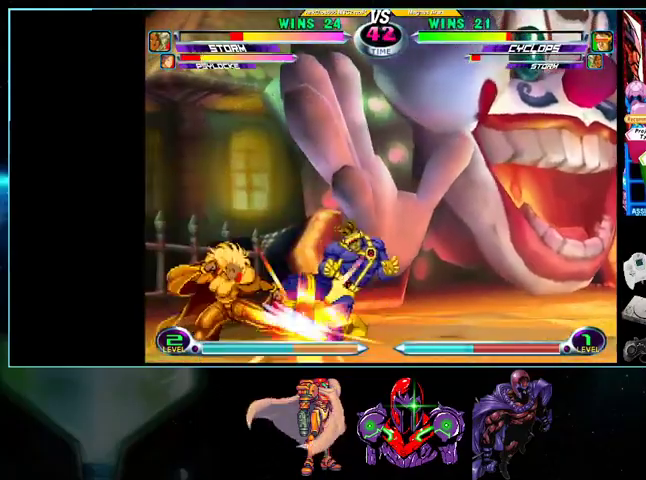
{"dt_ms": 500, "buttons": ["DPAD_UP", "DPAD_RIGHT"], "events": []}
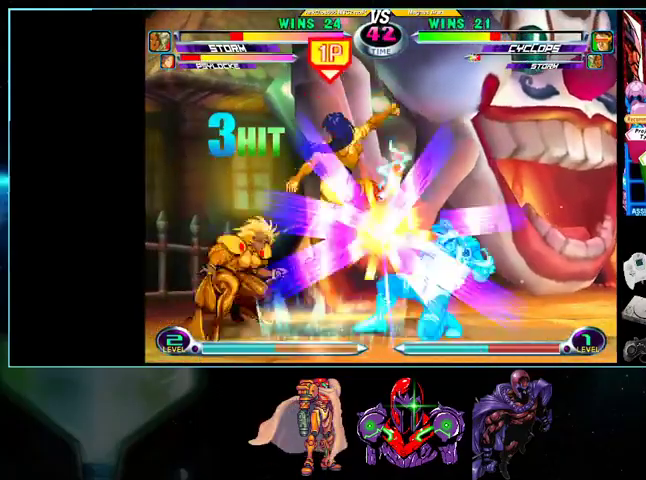
{"dt_ms": 500, "buttons": ["DPAD_DOWN", "DPAD_LEFT"], "events": [[433, "DPAD_DOWN", "down"], [433, "DPAD_UP", "up"], [500, "DPAD_LEFT", "down"], [500, "DPAD_RIGHT", "up"]]}
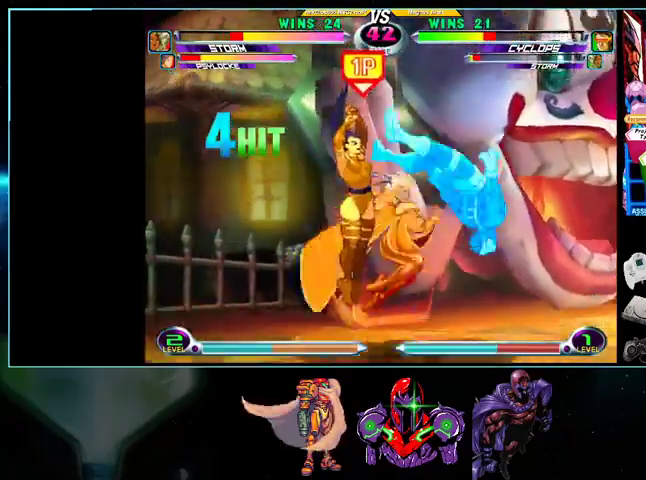
{"dt_ms": 500, "buttons": ["DPAD_RIGHT"], "events": [[33, "DPAD_DOWN", "up"], [33, "X", "down"], [33, "Y", "down"], [100, "DPAD_LEFT", "up"], [100, "X", "up"], [100, "Y", "up"], [167, "DPAD_RIGHT", "down"]]}
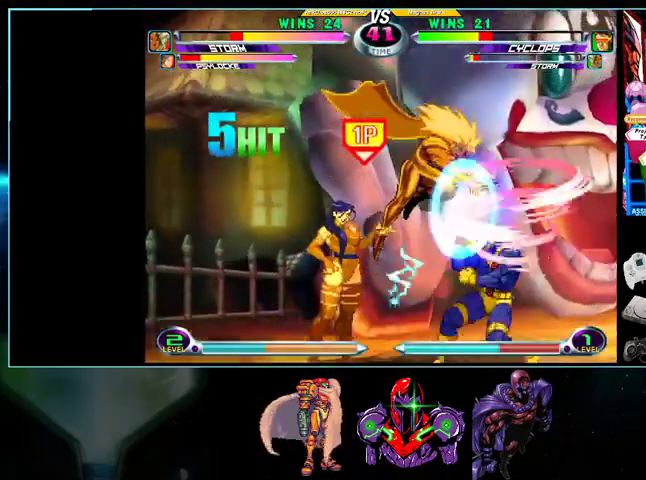
{"dt_ms": 1000, "buttons": ["DPAD_RIGHT"]}
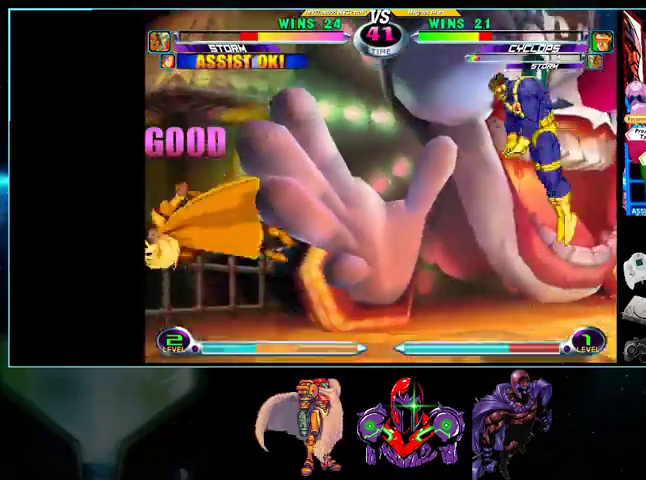
{"dt_ms": 500, "buttons": [], "events": [[133, "DPAD_RIGHT", "up"], [200, "DPAD_RIGHT", "down"], [200, "Y", "down"], [267, "DPAD_RIGHT", "up"], [400, "Y", "up"]]}
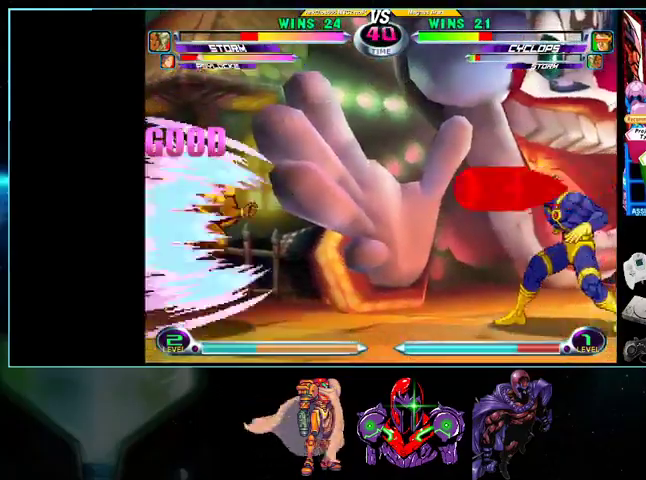
{"dt_ms": 500, "buttons": ["DPAD_UP", "DPAD_RIGHT"], "events": [[100, "DPAD_RIGHT", "down"], [433, "DPAD_UP", "down"]]}
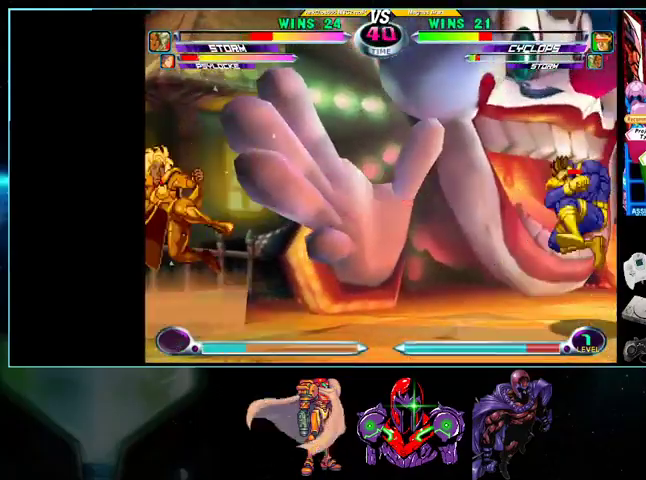
{"dt_ms": 500, "buttons": ["B", "DPAD_UP"], "events": [[500, "B", "down"], [500, "DPAD_RIGHT", "up"]]}
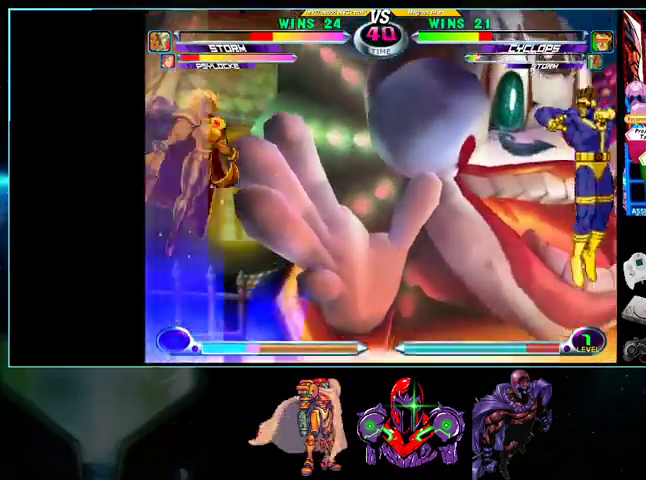
{"dt_ms": 500, "buttons": ["DPAD_UP", "DPAD_RIGHT"], "events": [[100, "B", "up"], [233, "DPAD_RIGHT", "down"]]}
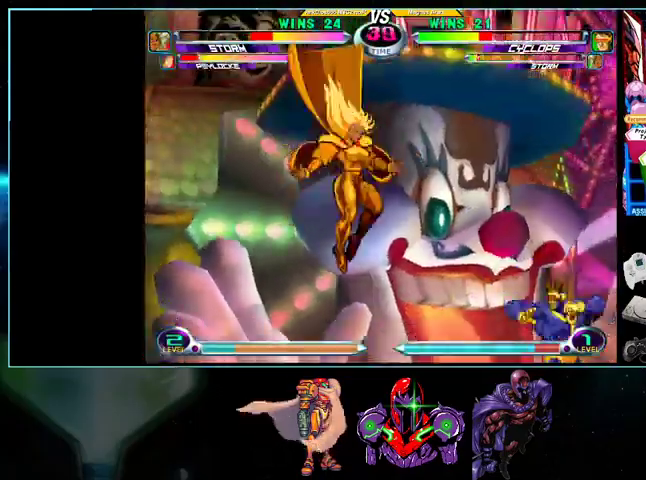
{"dt_ms": 500, "buttons": ["DPAD_RIGHT"], "events": [[200, "B", "down"], [333, "B", "up"], [333, "DPAD_UP", "up"], [367, "DPAD_RIGHT", "up"], [467, "DPAD_RIGHT", "down"]]}
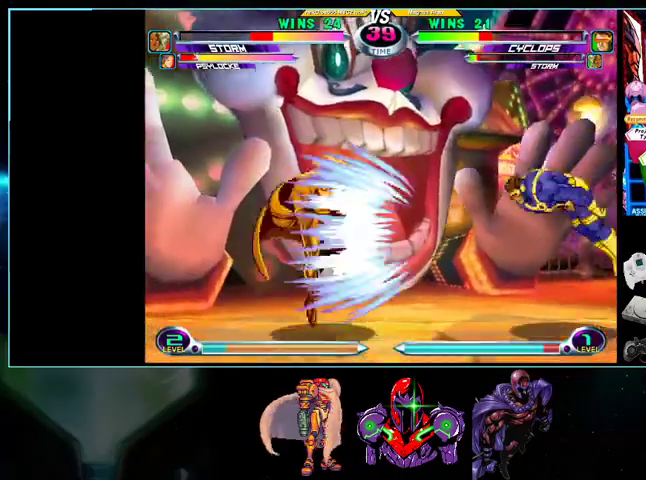
{"dt_ms": 500, "buttons": ["DPAD_RIGHT"], "events": [[100, "DPAD_UP", "down"], [133, "R1", "down"], [267, "R1", "up"], [367, "DPAD_UP", "up"], [400, "B", "down"], [400, "R1", "down"], [467, "B", "up"], [500, "R1", "up"]]}
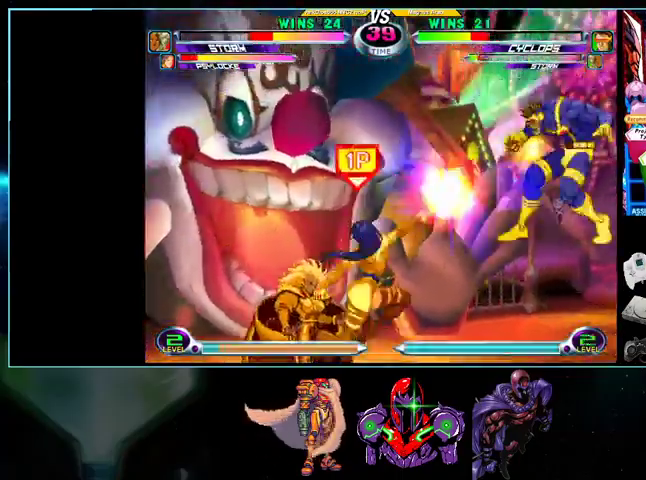
{"dt_ms": 500, "buttons": ["DPAD_RIGHT"], "events": []}
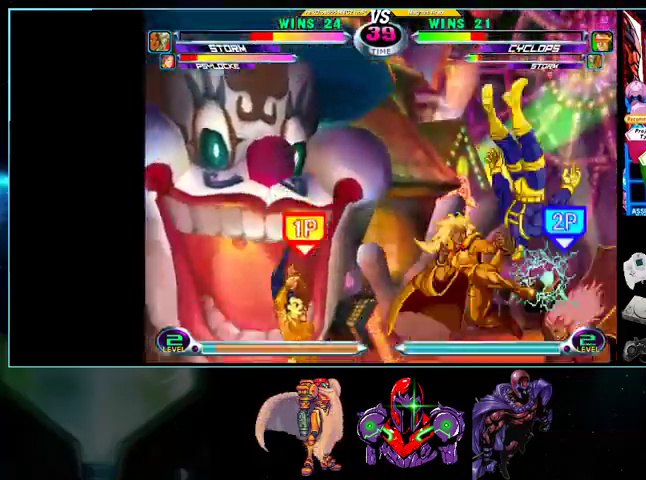
{"dt_ms": 500, "buttons": ["DPAD_RIGHT"], "events": [[100, "DPAD_DOWN", "down"], [133, "DPAD_LEFT", "down"], [167, "DPAD_DOWN", "up"], [200, "X", "down"], [200, "Y", "down"], [233, "DPAD_LEFT", "up"], [233, "X", "up"], [233, "Y", "up"]]}
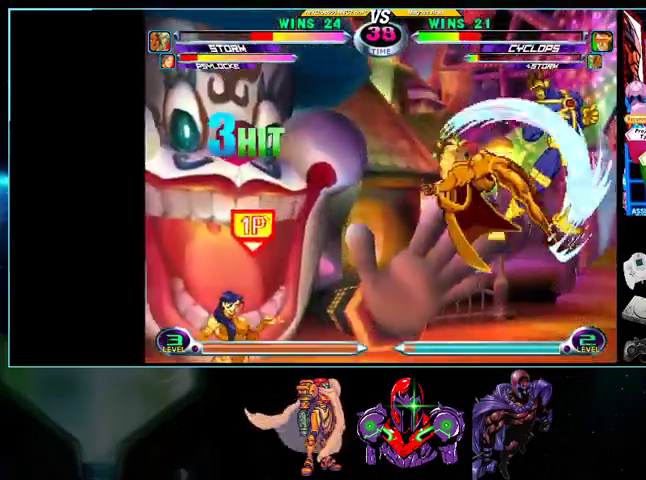
{"dt_ms": 500, "buttons": ["DPAD_RIGHT"], "events": [[133, "B", "down"], [133, "R1", "down"], [167, "R1", "up"], [200, "B", "up"], [300, "B", "down"], [333, "B", "up"], [433, "B", "down"], [500, "B", "up"]]}